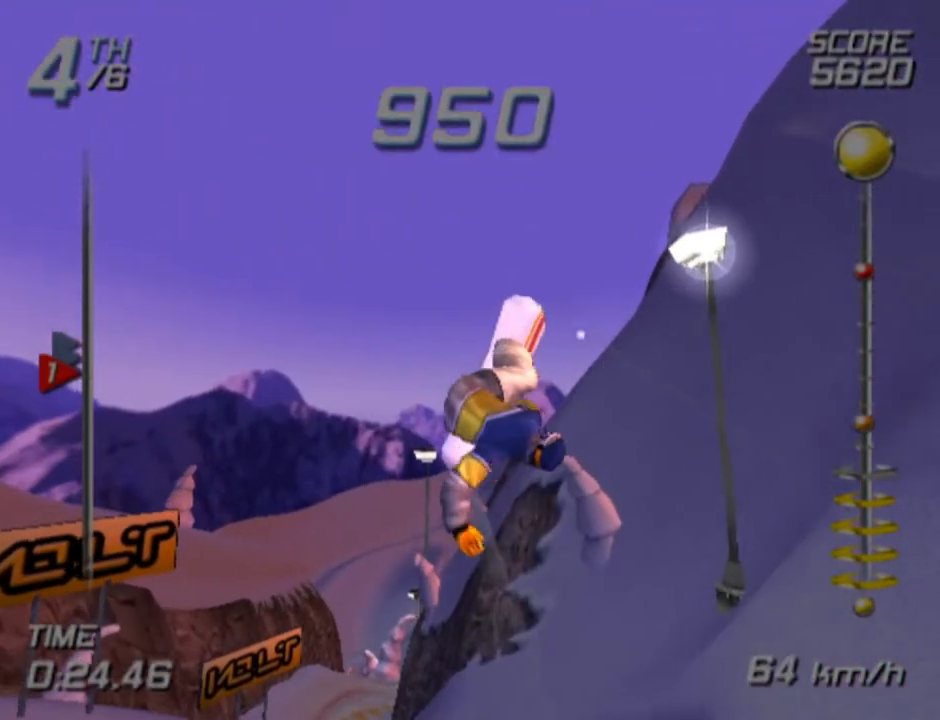
Gameplay with a controller (PlayStation layout); each line is a JSON object with the inputs held at the frame after it. "events" lists button and stick changes between this image and that frame as [ms after this image, input, new state], when the widget could be followed in between. Not read: R1.
{"buttons": ["L2"], "left_stick": "center", "right_stick": "center", "events": [[233, "DPAD_LEFT", "up"]]}
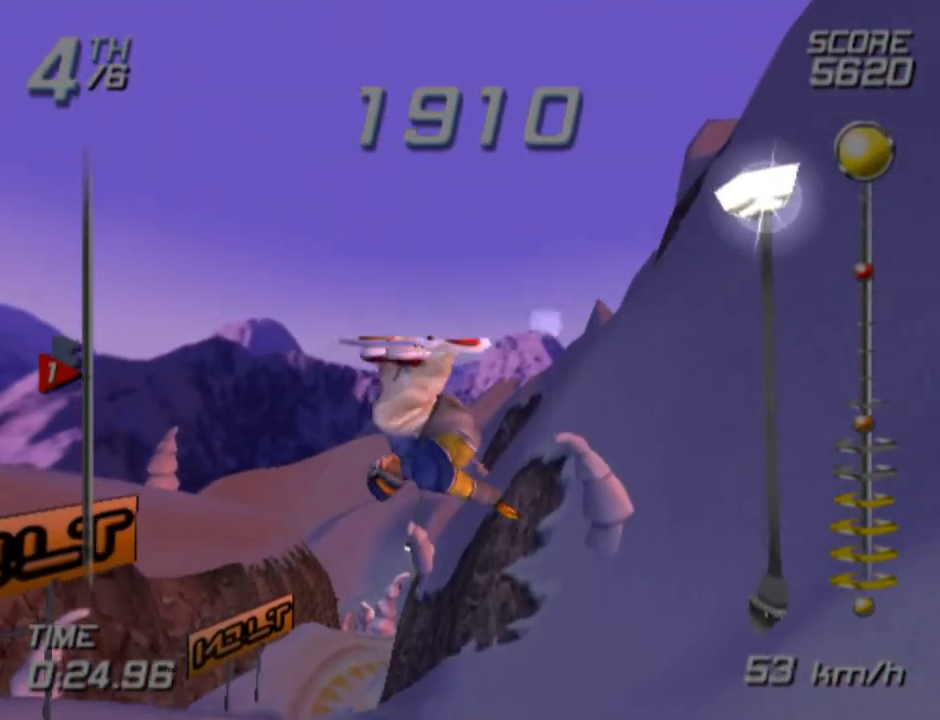
{"buttons": ["L2", "R2"], "left_stick": "center", "right_stick": "center", "events": [[250, "R2", "down"]]}
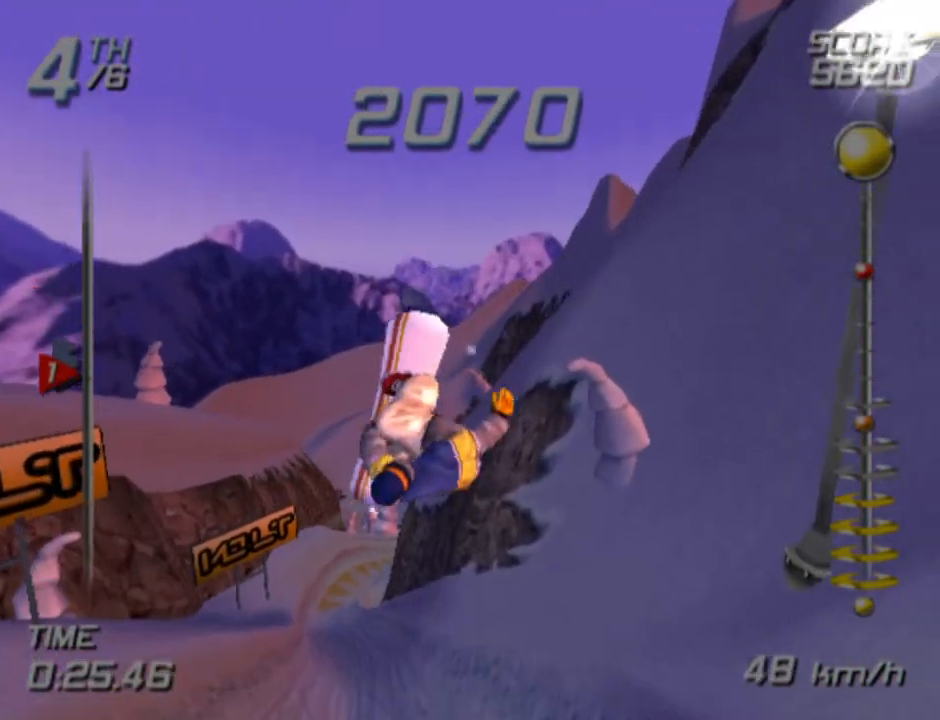
{"buttons": ["L2", "R2"], "left_stick": "center", "right_stick": "center", "events": []}
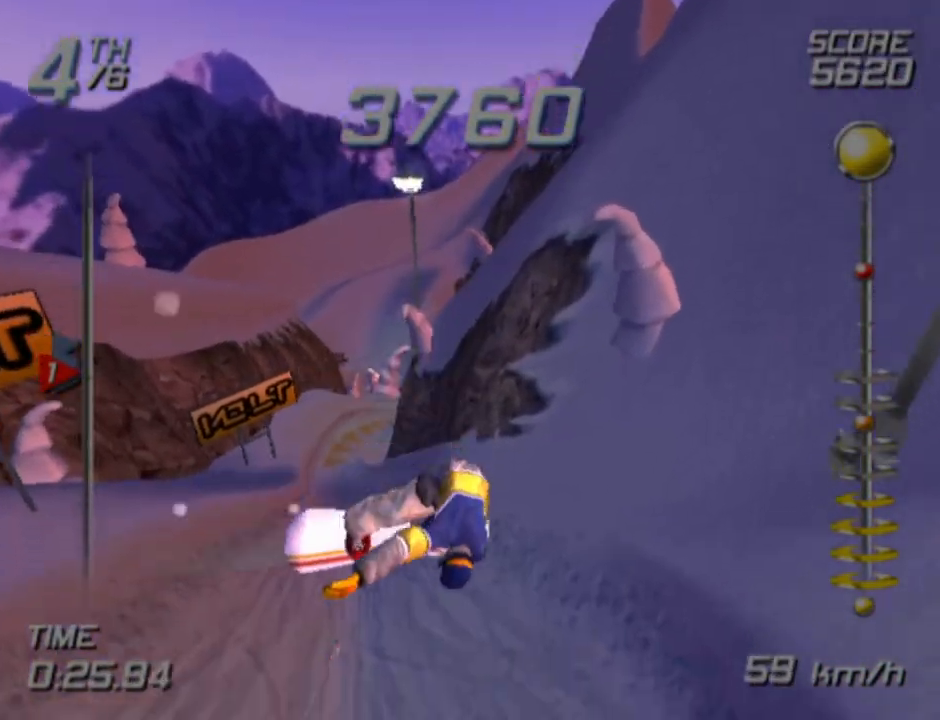
{"buttons": ["L2", "R2"], "left_stick": "center", "right_stick": "center", "events": []}
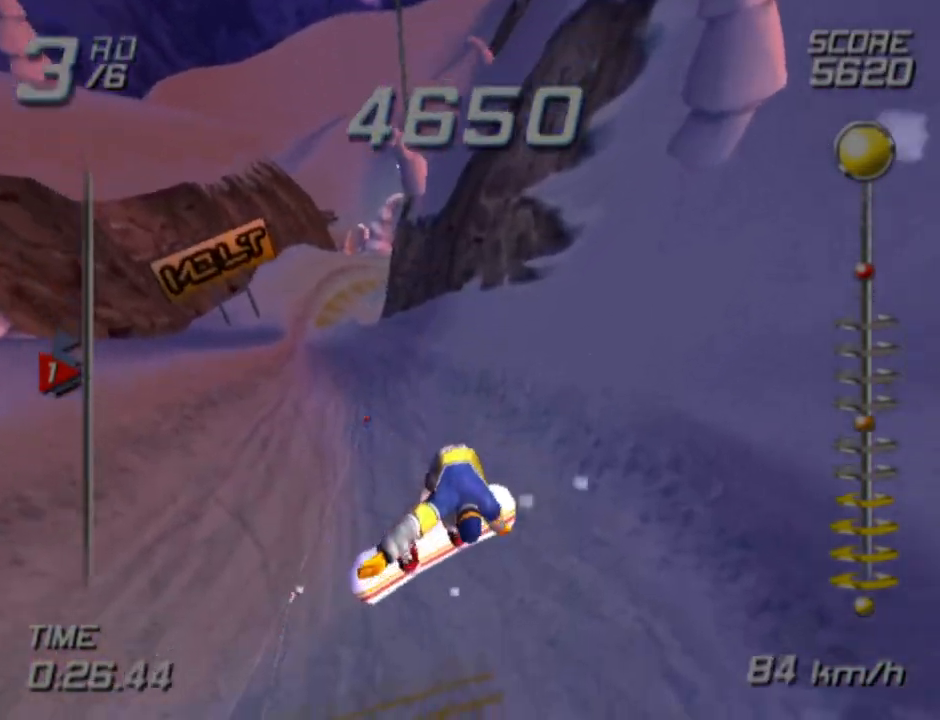
{"buttons": [], "left_stick": "center", "right_stick": "center", "events": [[167, "R2", "up"], [183, "L2", "up"]]}
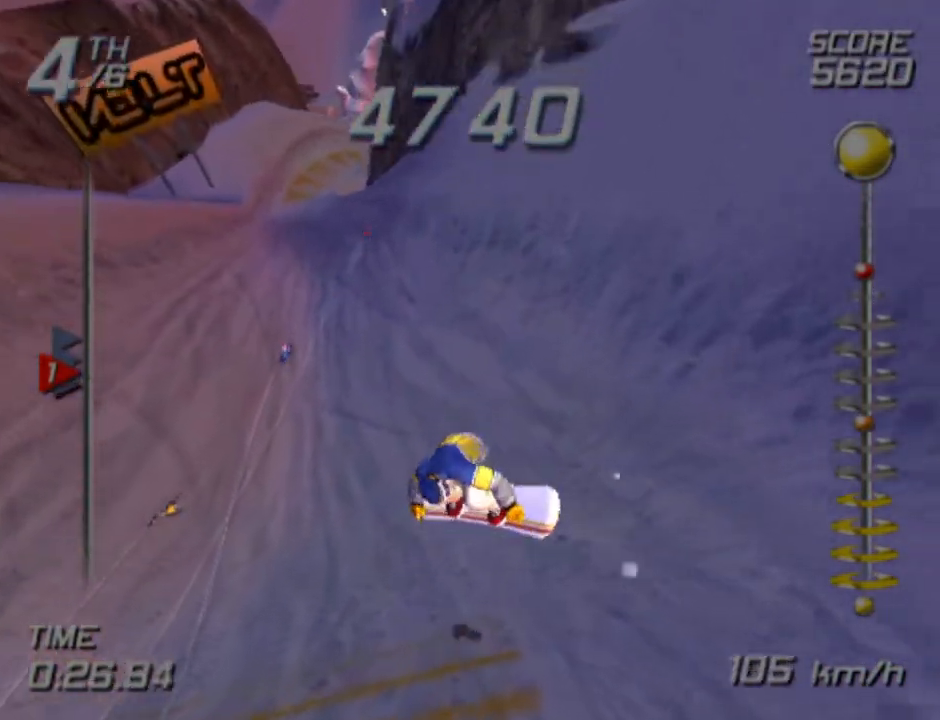
{"buttons": [], "left_stick": "center", "right_stick": "center", "events": []}
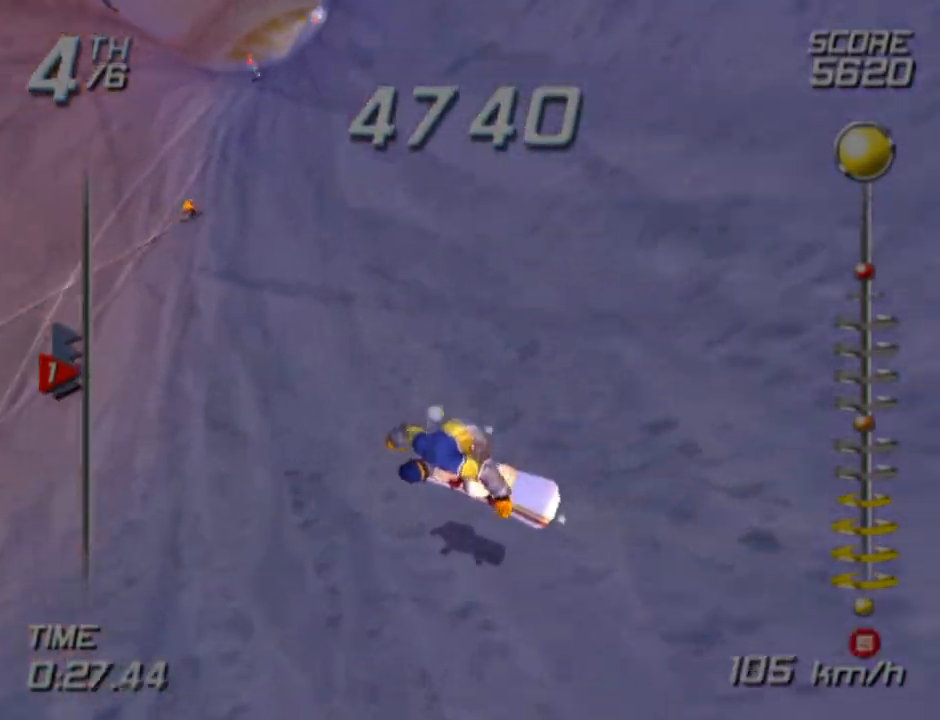
{"buttons": ["SQUARE"], "left_stick": "up-right", "right_stick": "center", "events": [[250, "left_stick", "up"], [433, "SQUARE", "down"], [450, "left_stick", "up-right"]]}
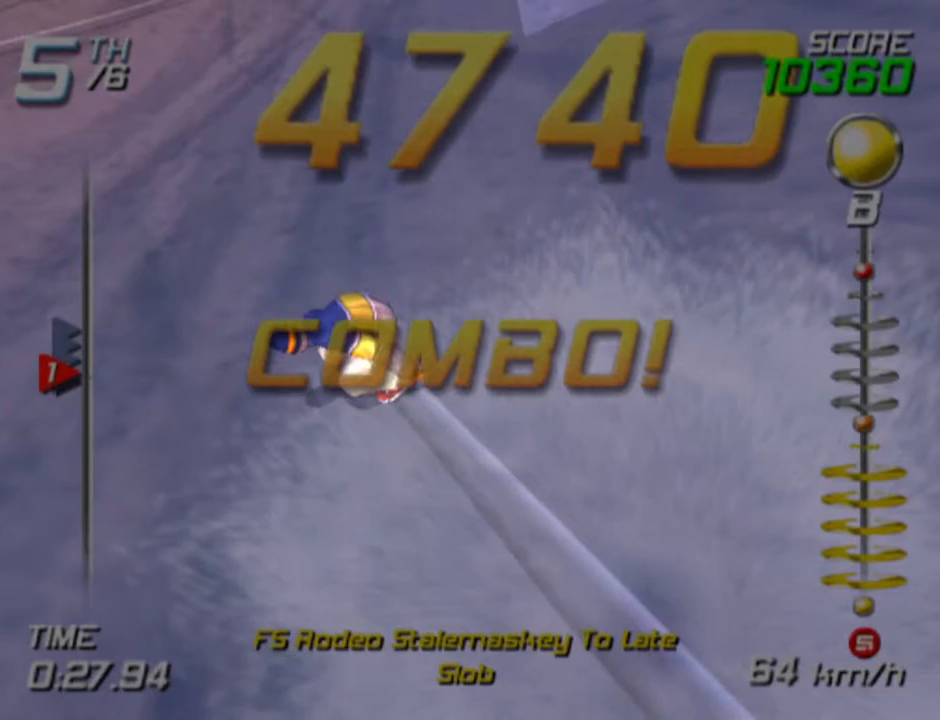
{"buttons": ["SQUARE"], "left_stick": "up-right", "right_stick": "center", "events": [[217, "left_stick", "up"], [417, "left_stick", "up-right"]]}
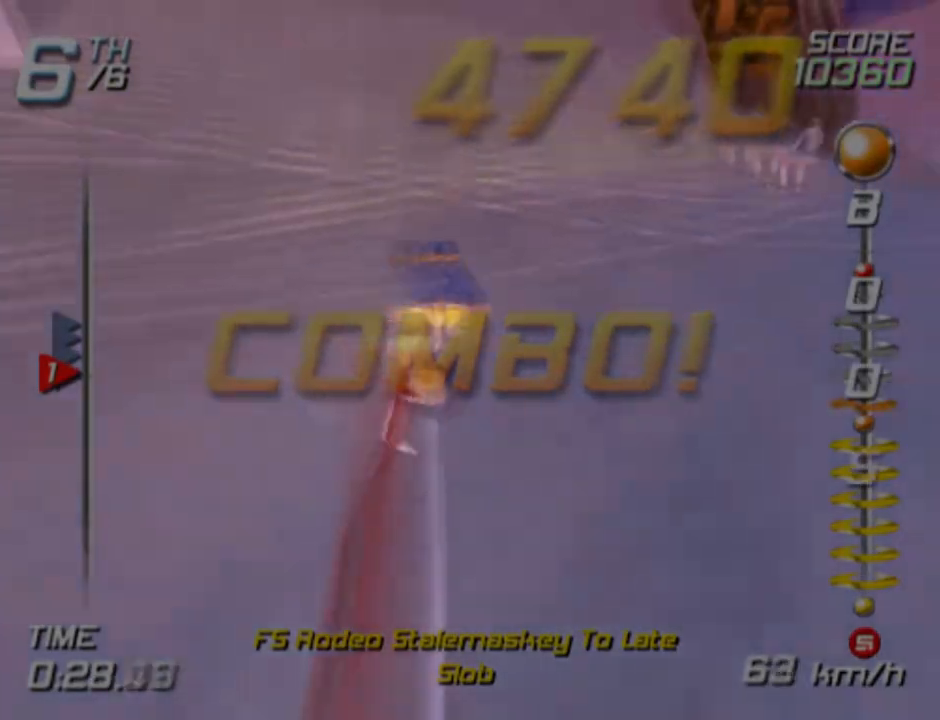
{"buttons": ["SQUARE"], "left_stick": "up-right", "right_stick": "center", "events": []}
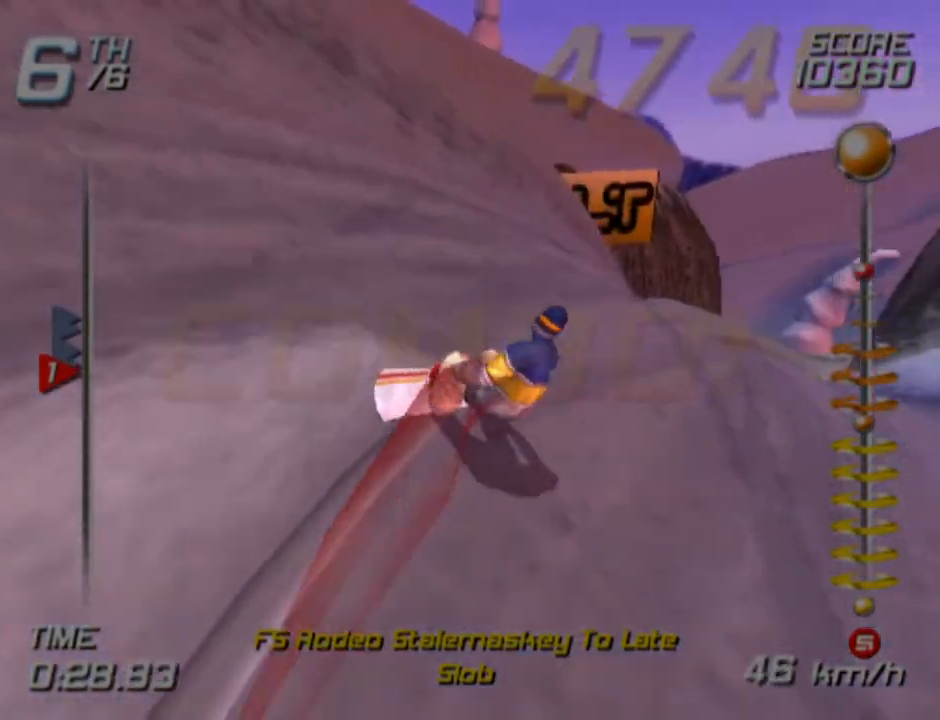
{"buttons": ["SQUARE"], "left_stick": "up", "right_stick": "center", "events": [[250, "left_stick", "up"]]}
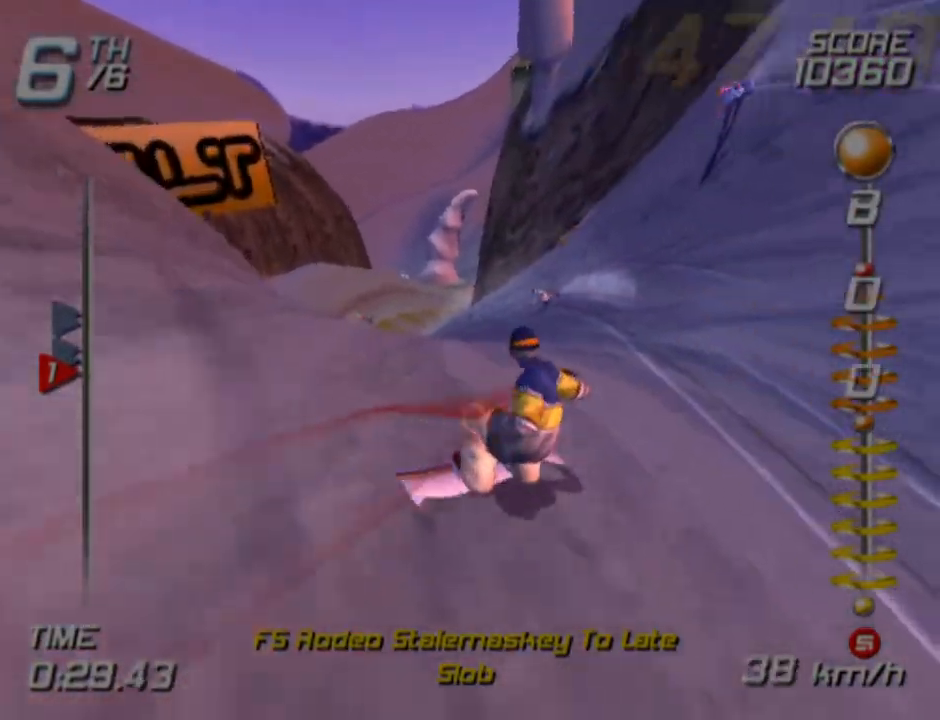
{"buttons": ["SQUARE"], "left_stick": "up", "right_stick": "center", "events": []}
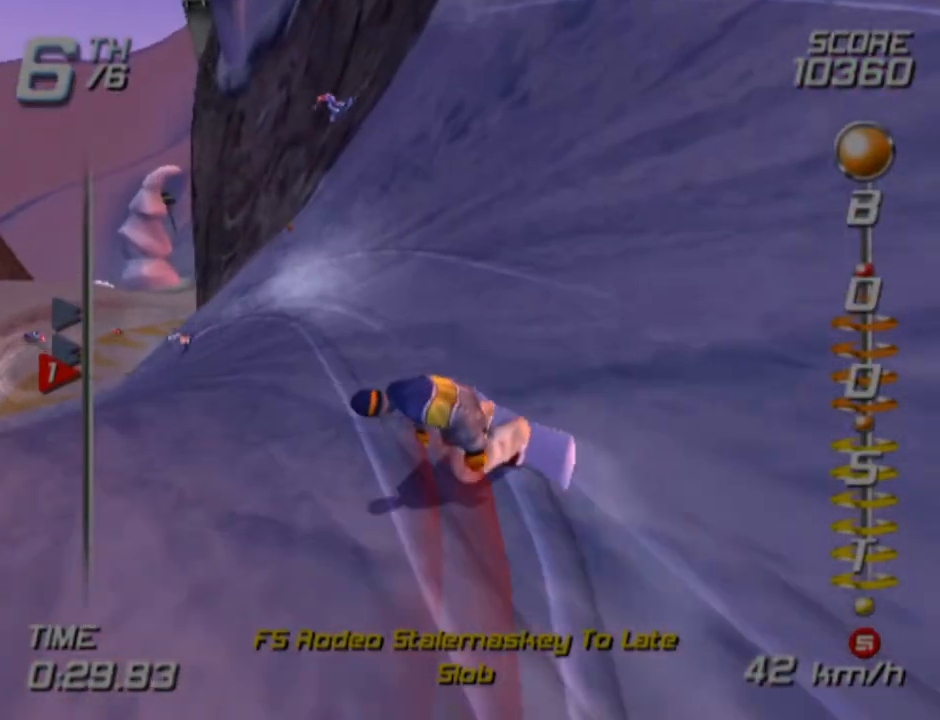
{"buttons": ["SQUARE"], "left_stick": "up", "right_stick": "center", "events": []}
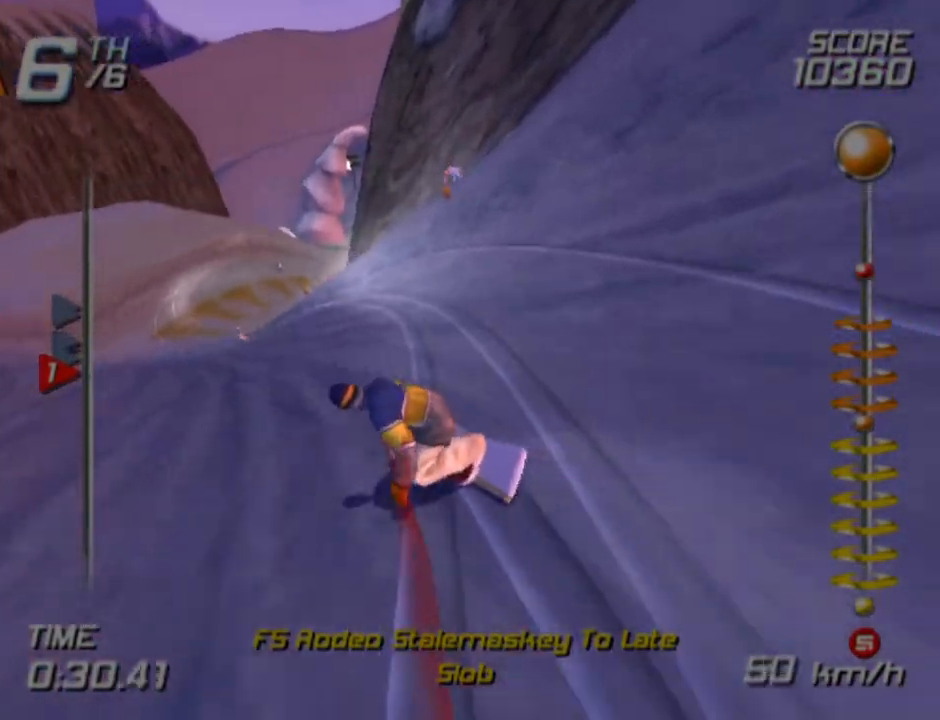
{"buttons": ["SQUARE"], "left_stick": "up-left", "right_stick": "center", "events": [[417, "left_stick", "up-left"]]}
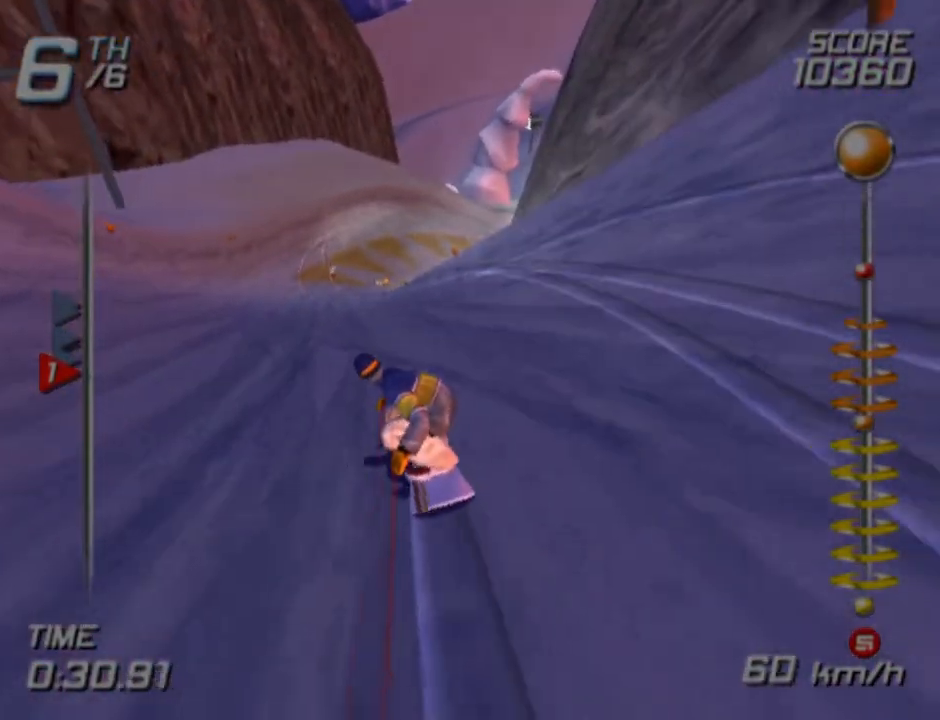
{"buttons": ["CROSS", "SQUARE", "DPAD_DOWN", "DPAD_LEFT"], "left_stick": "center", "right_stick": "center", "events": [[300, "left_stick", "up"], [450, "CROSS", "down"], [450, "left_stick", "center"], [467, "DPAD_DOWN", "down"], [467, "DPAD_LEFT", "down"]]}
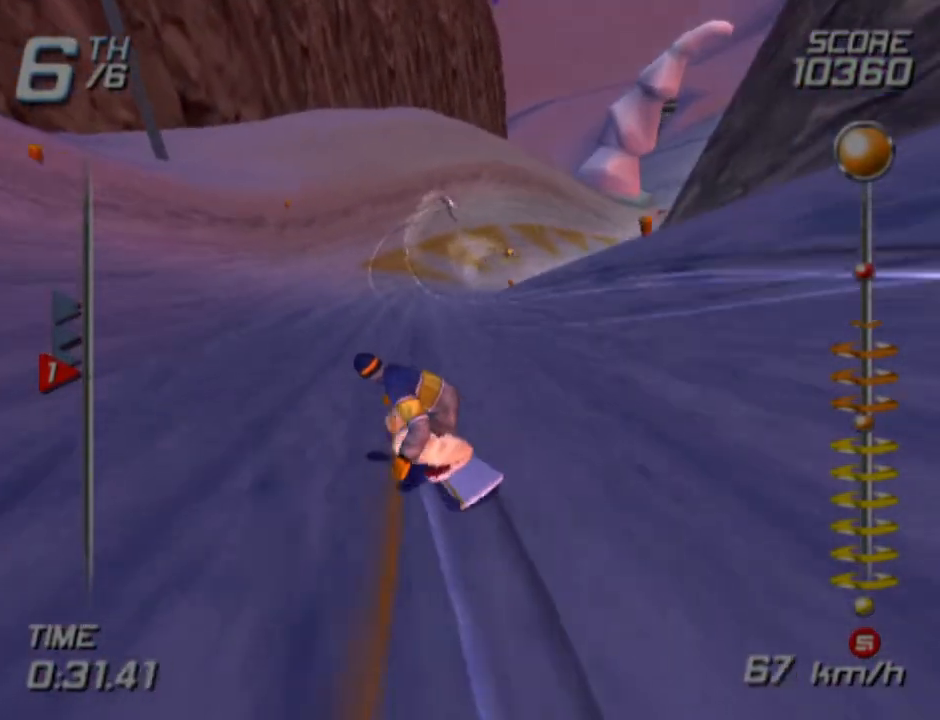
{"buttons": ["CROSS", "SQUARE", "DPAD_DOWN", "DPAD_LEFT"], "left_stick": "center", "right_stick": "center", "events": []}
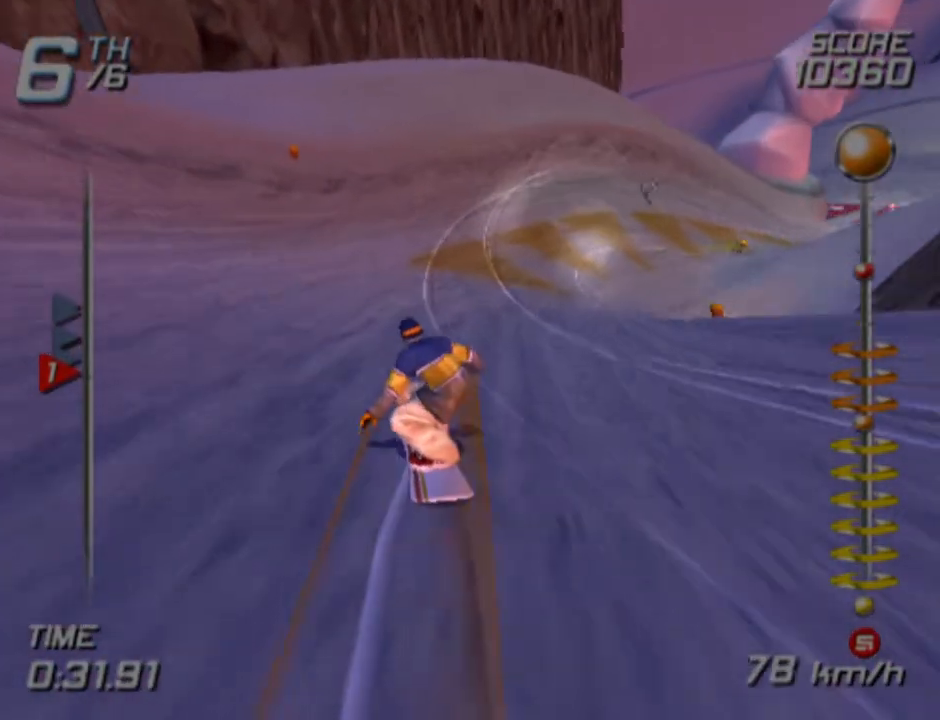
{"buttons": ["CROSS", "SQUARE", "DPAD_DOWN", "DPAD_LEFT"], "left_stick": "center", "right_stick": "center", "events": []}
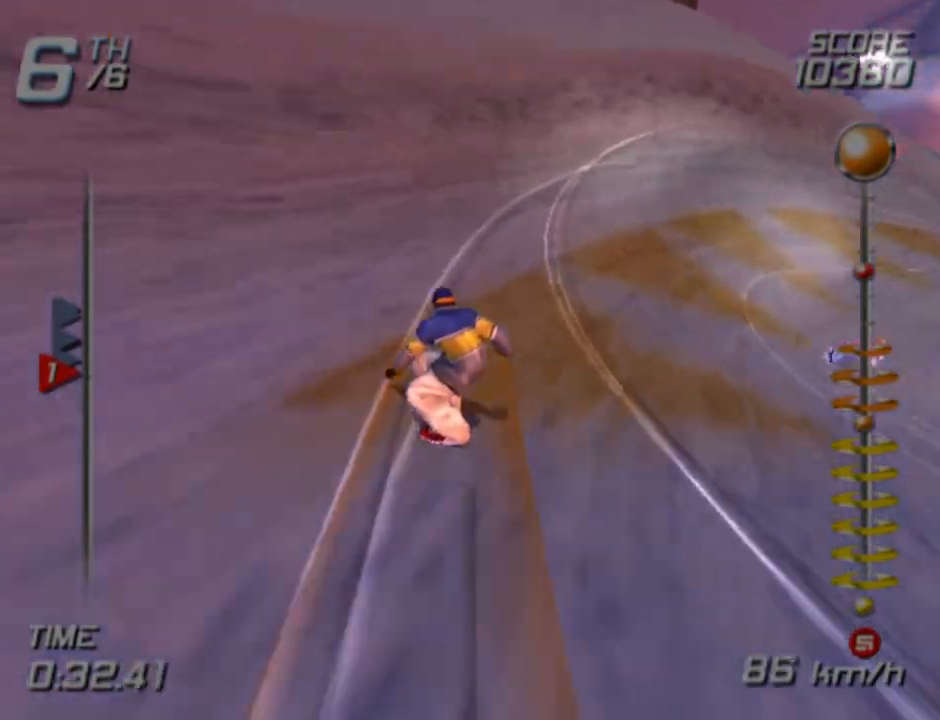
{"buttons": ["DPAD_DOWN", "DPAD_LEFT"], "left_stick": "center", "right_stick": "center", "events": [[300, "SQUARE", "up"], [317, "CROSS", "up"]]}
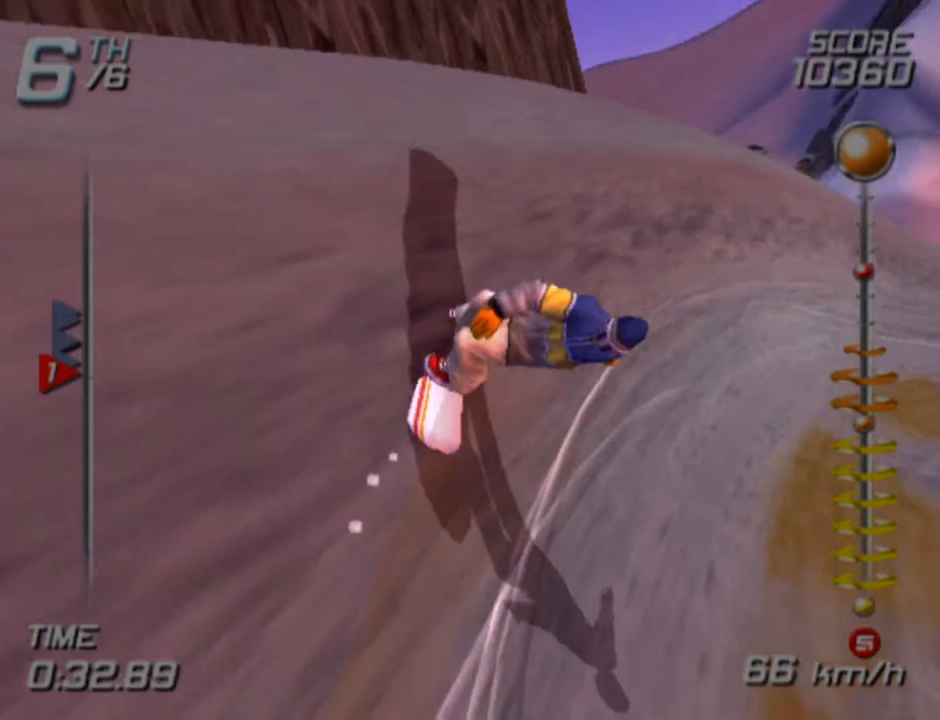
{"buttons": ["DPAD_DOWN", "DPAD_LEFT"], "left_stick": "center", "right_stick": "center", "events": []}
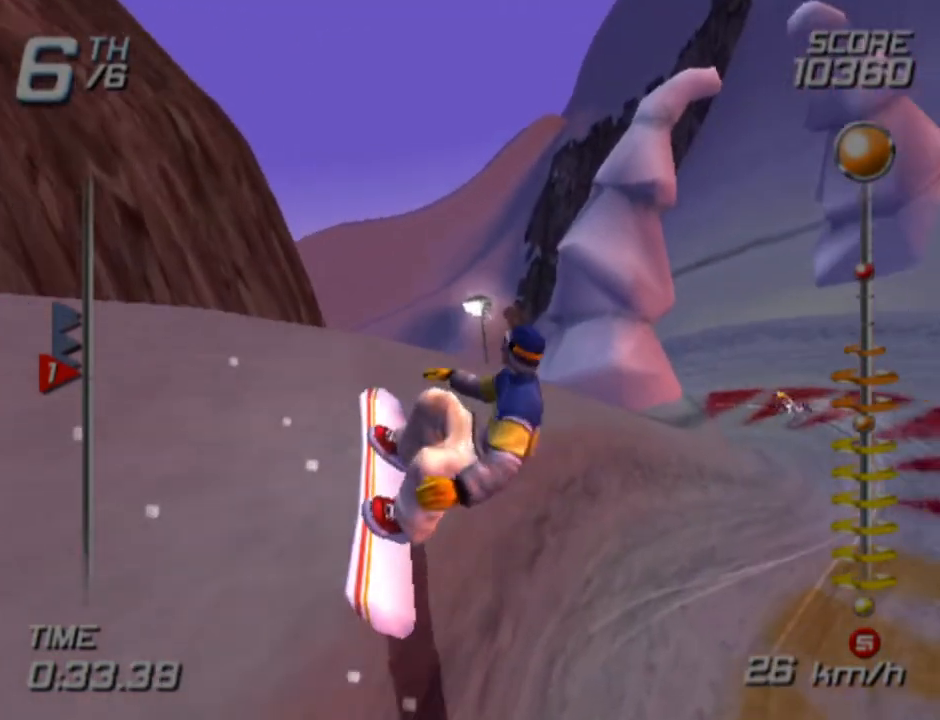
{"buttons": [], "left_stick": "center", "right_stick": "center", "events": [[17, "DPAD_DOWN", "up"], [17, "DPAD_LEFT", "up"]]}
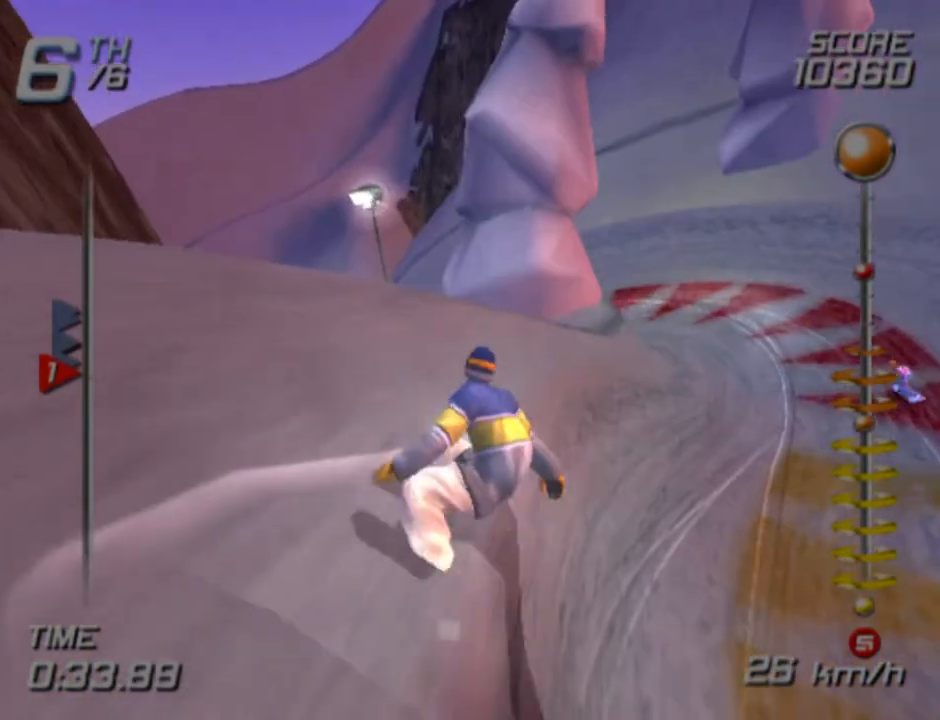
{"buttons": [], "left_stick": "center", "right_stick": "center", "events": [[67, "left_stick", "up-left"], [250, "START", "down"], [250, "left_stick", "center"], [267, "right_stick", "left"], [333, "right_stick", "down-left"], [400, "START", "up"], [450, "right_stick", "center"]]}
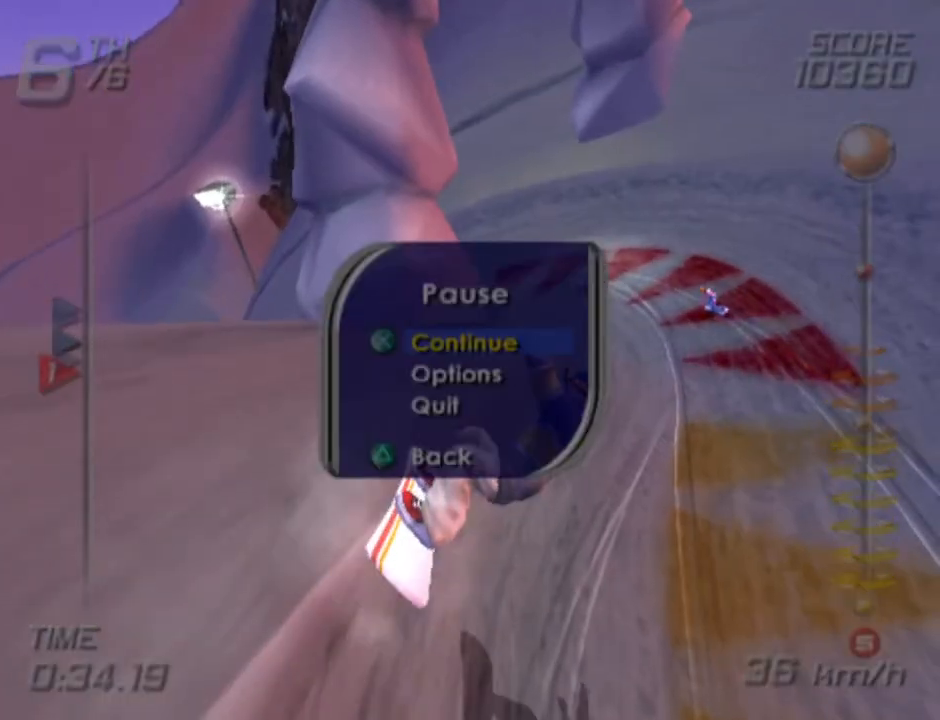
{"buttons": ["CROSS"], "left_stick": "center", "right_stick": "center", "events": [[83, "DPAD_DOWN", "down"], [200, "DPAD_DOWN", "up"], [267, "DPAD_DOWN", "down"], [367, "DPAD_DOWN", "up"], [450, "CROSS", "down"]]}
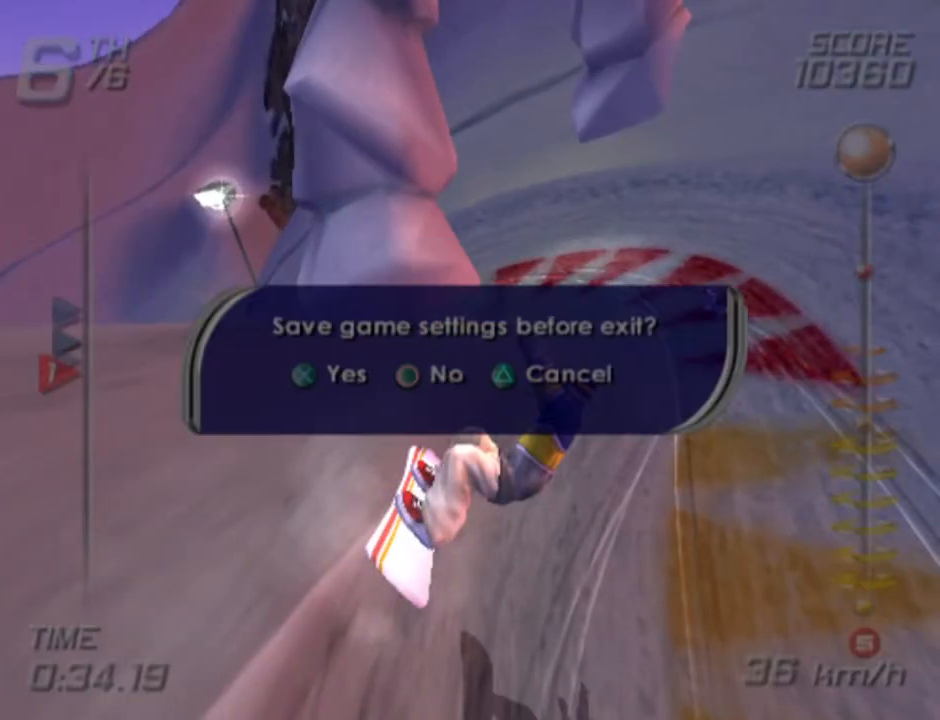
{"buttons": [], "left_stick": "center", "right_stick": "center", "events": [[50, "CROSS", "up"]]}
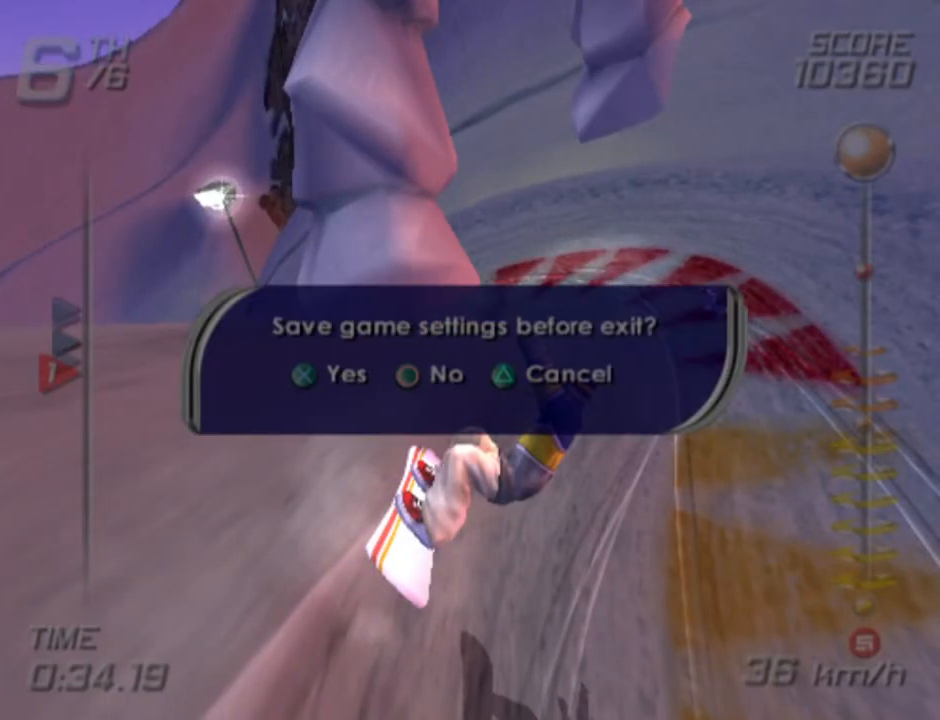
{"buttons": [], "left_stick": "center", "right_stick": "center", "events": [[233, "CROSS", "down"], [317, "CROSS", "up"]]}